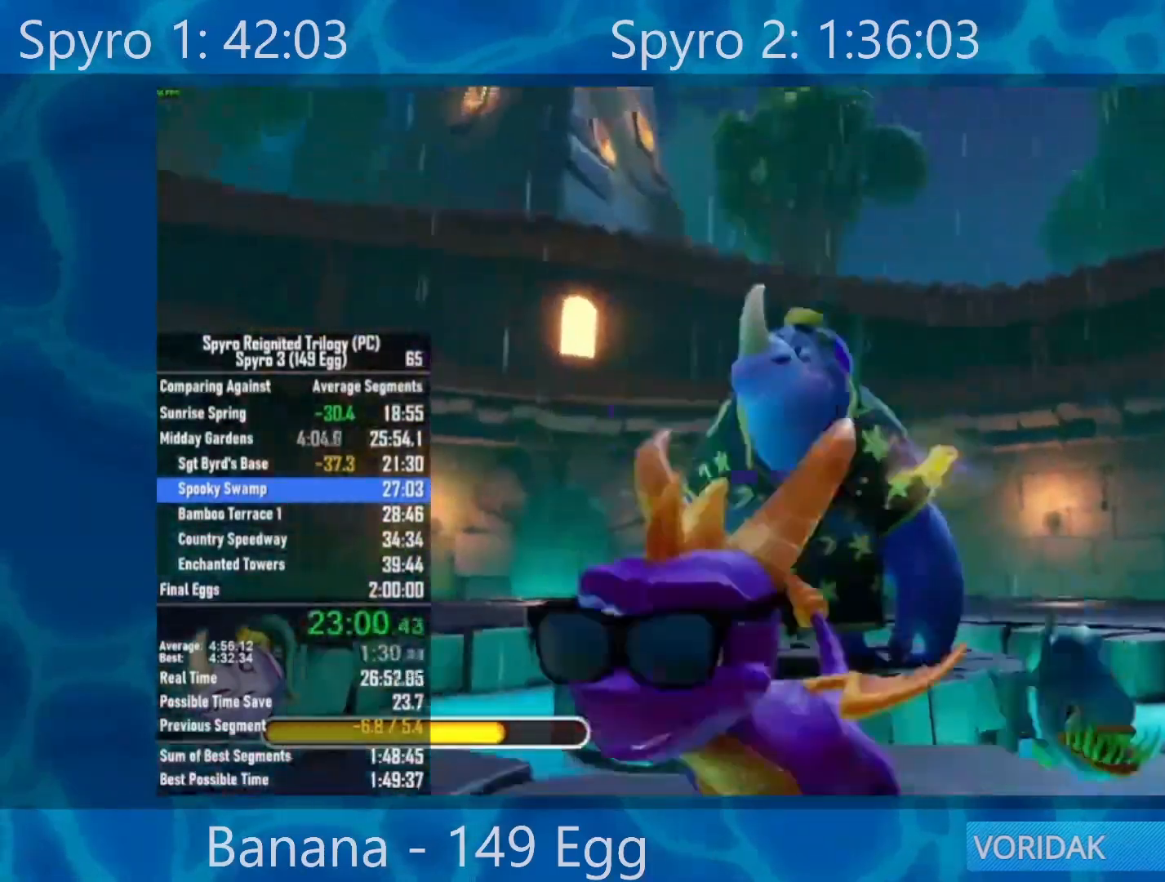
Gameplay with a controller (Xbox layout); each line is a JSON object with the inputs held at the frame after it. "events" lists button and stick changes between this image and that frame as [ms after this image, input, new state], when the widget could be followed in between.
{"buttons": [], "left_stick": "down", "right_stick": "down", "events": [[133, "X", "down"], [333, "X", "up"], [500, "right_stick", "down"]]}
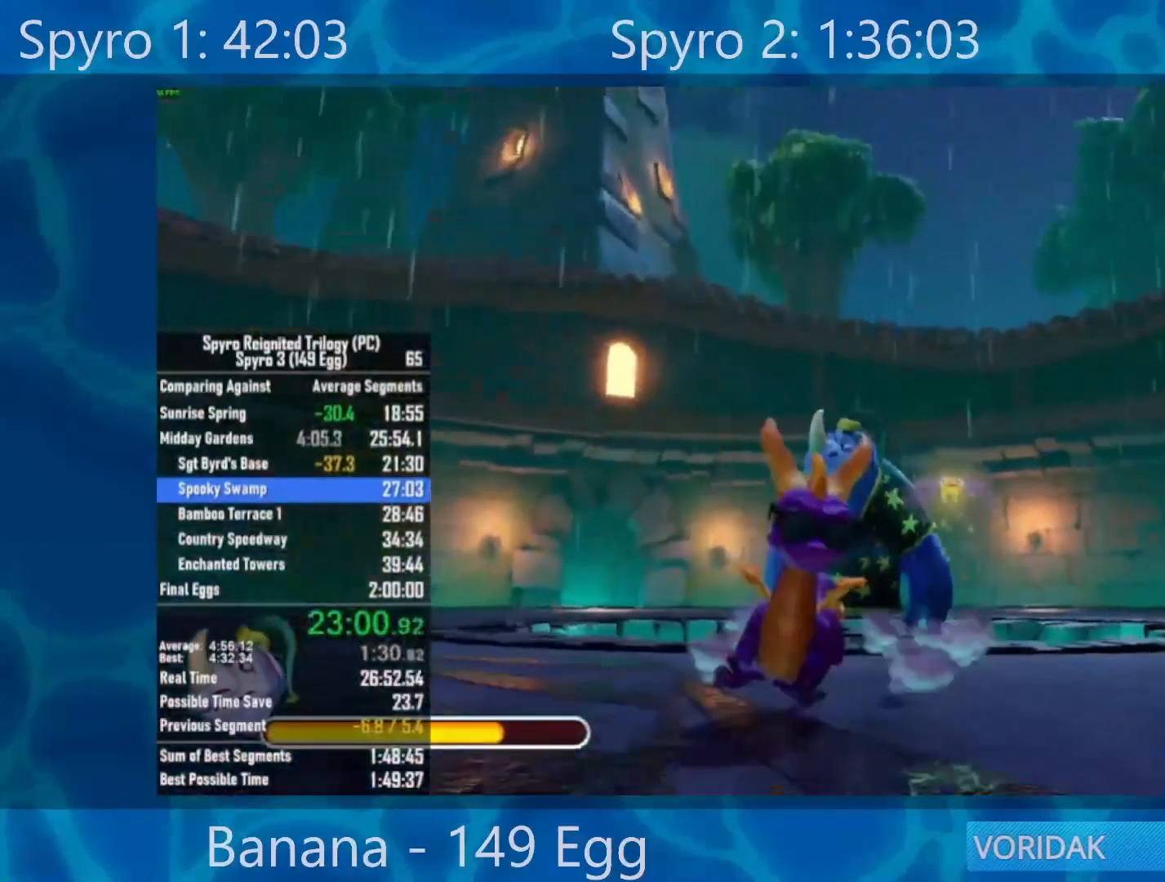
{"buttons": [], "left_stick": "down-right", "right_stick": "center", "events": [[167, "left_stick", "down-right"], [200, "right_stick", "center"]]}
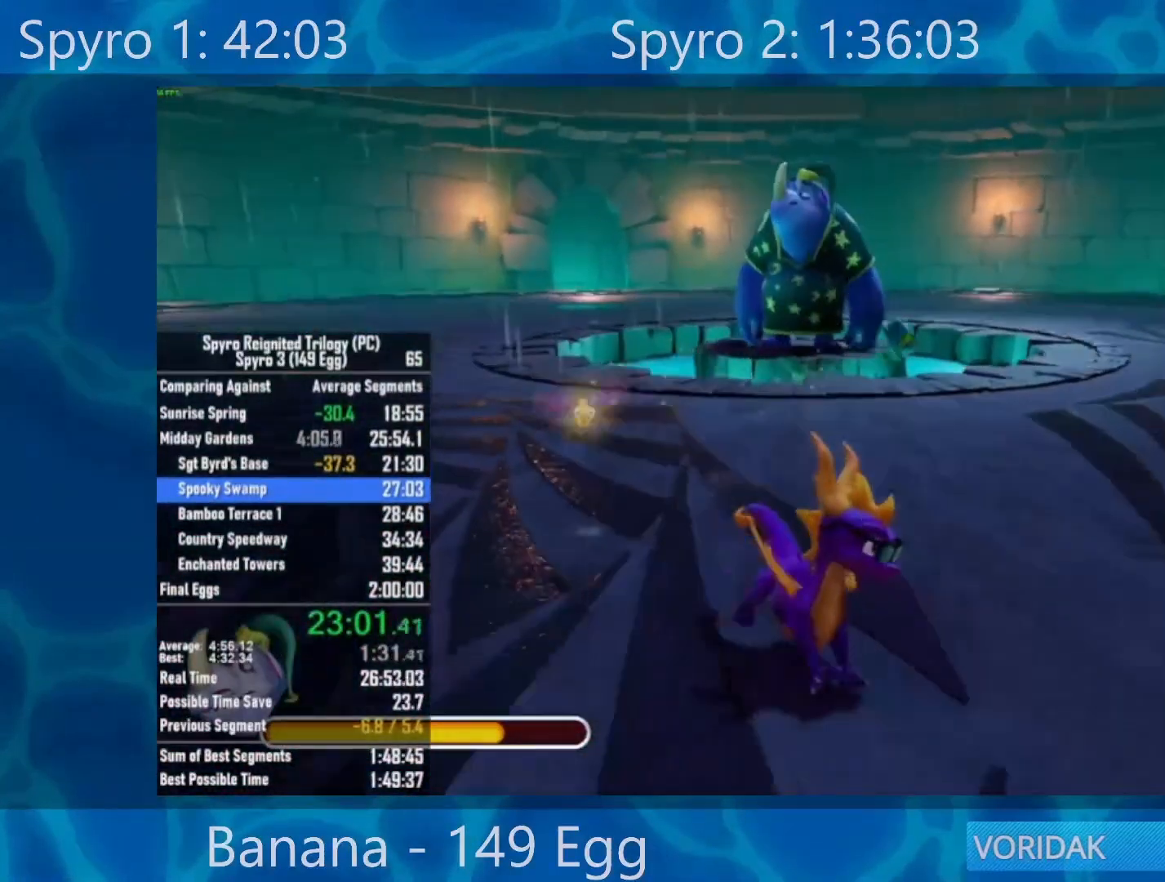
{"buttons": [], "left_stick": "up", "right_stick": "up", "events": [[150, "left_stick", "center"], [317, "left_stick", "up"], [467, "right_stick", "up"]]}
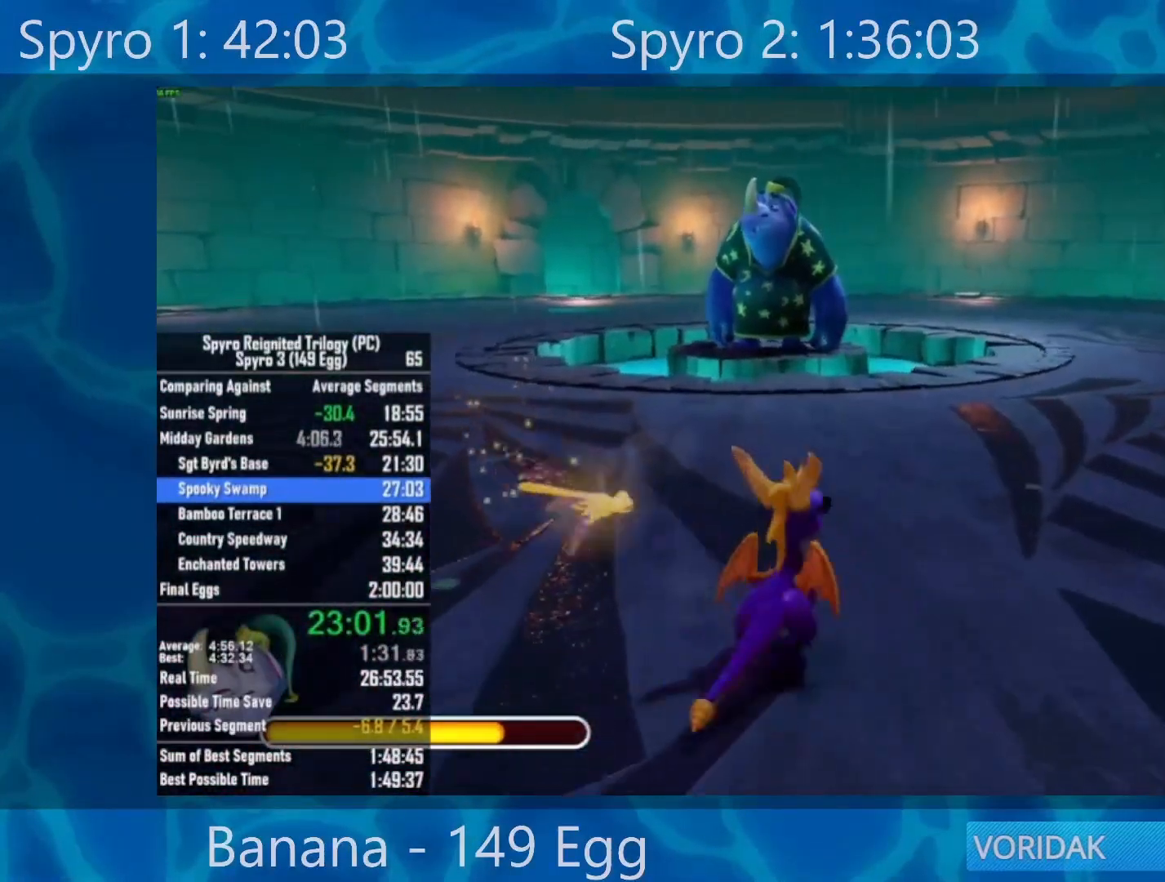
{"buttons": [], "left_stick": "center", "right_stick": "center", "events": [[17, "left_stick", "center"], [83, "right_stick", "center"], [200, "left_stick", "right"], [317, "left_stick", "center"]]}
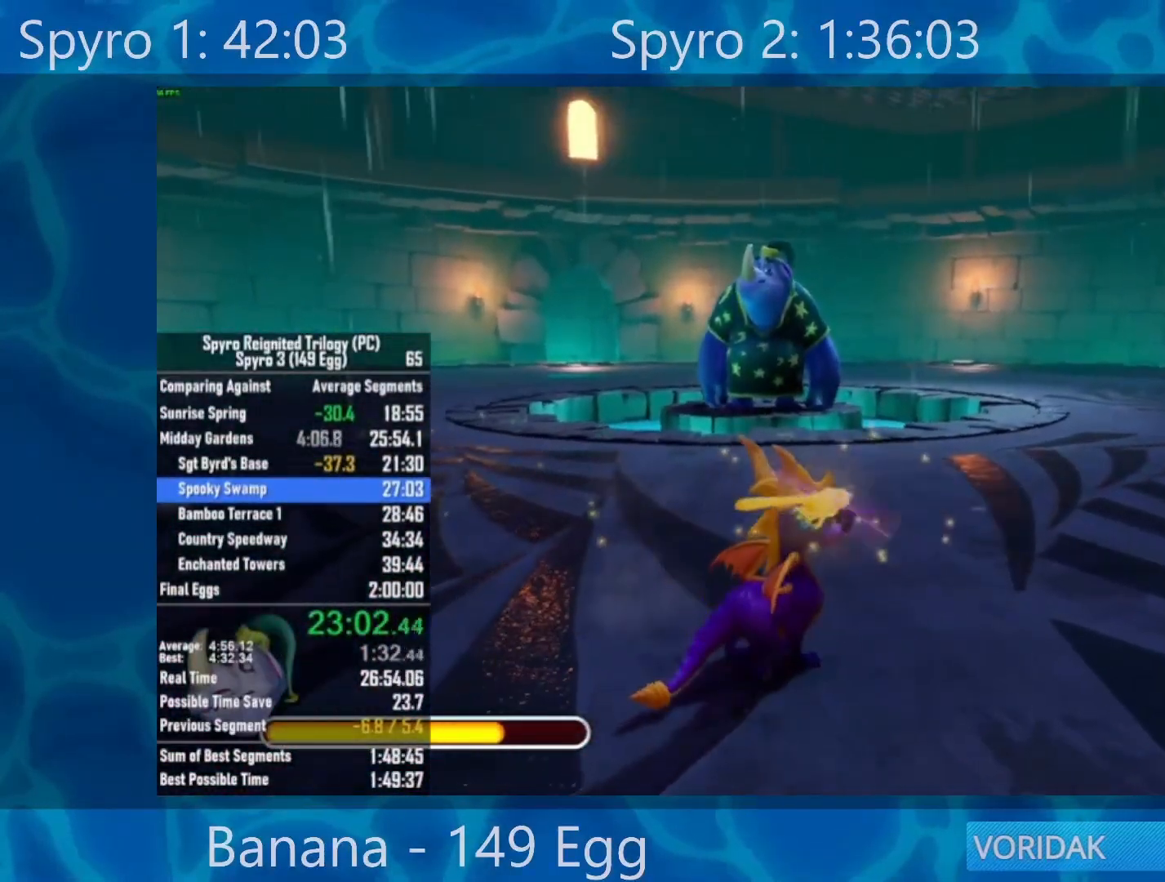
{"buttons": [], "left_stick": "center", "right_stick": "left", "events": [[50, "left_stick", "up"], [150, "left_stick", "center"], [483, "right_stick", "left"]]}
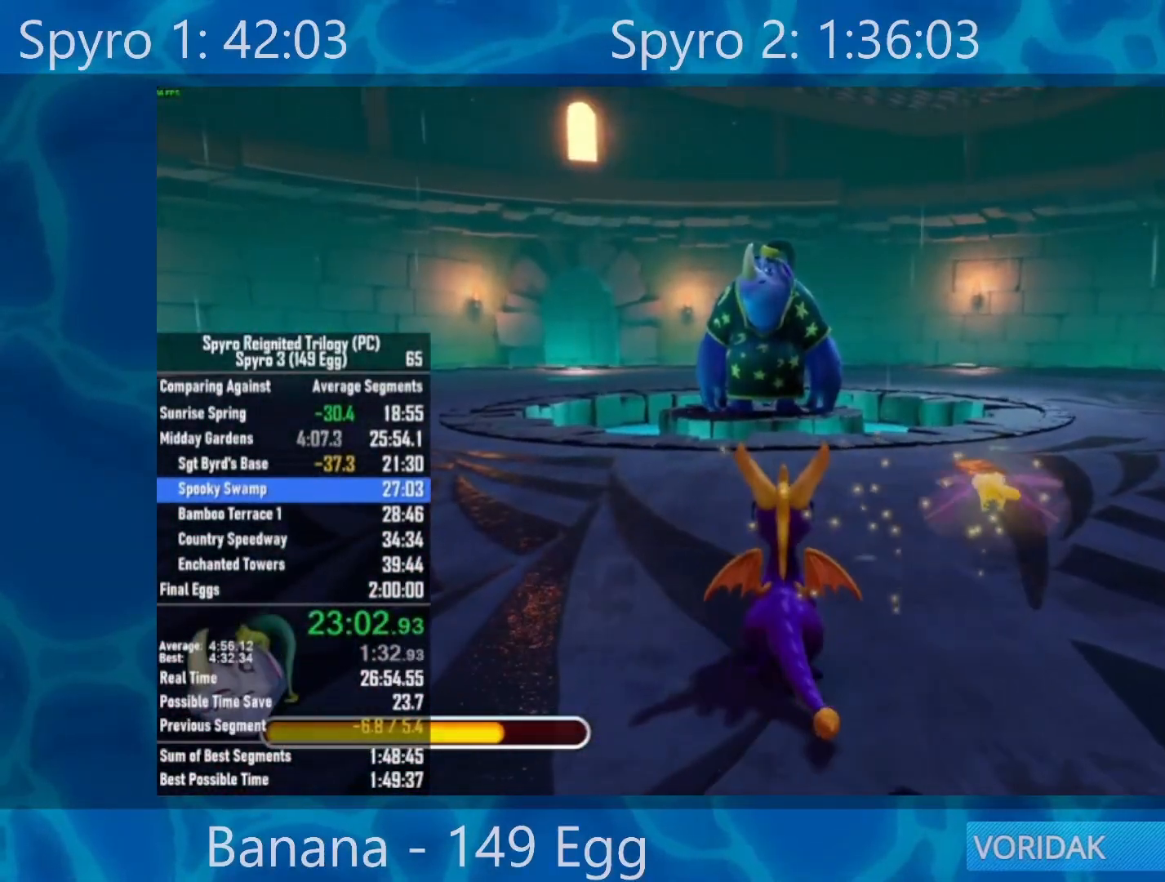
{"buttons": [], "left_stick": "center", "right_stick": "center", "events": [[50, "right_stick", "center"]]}
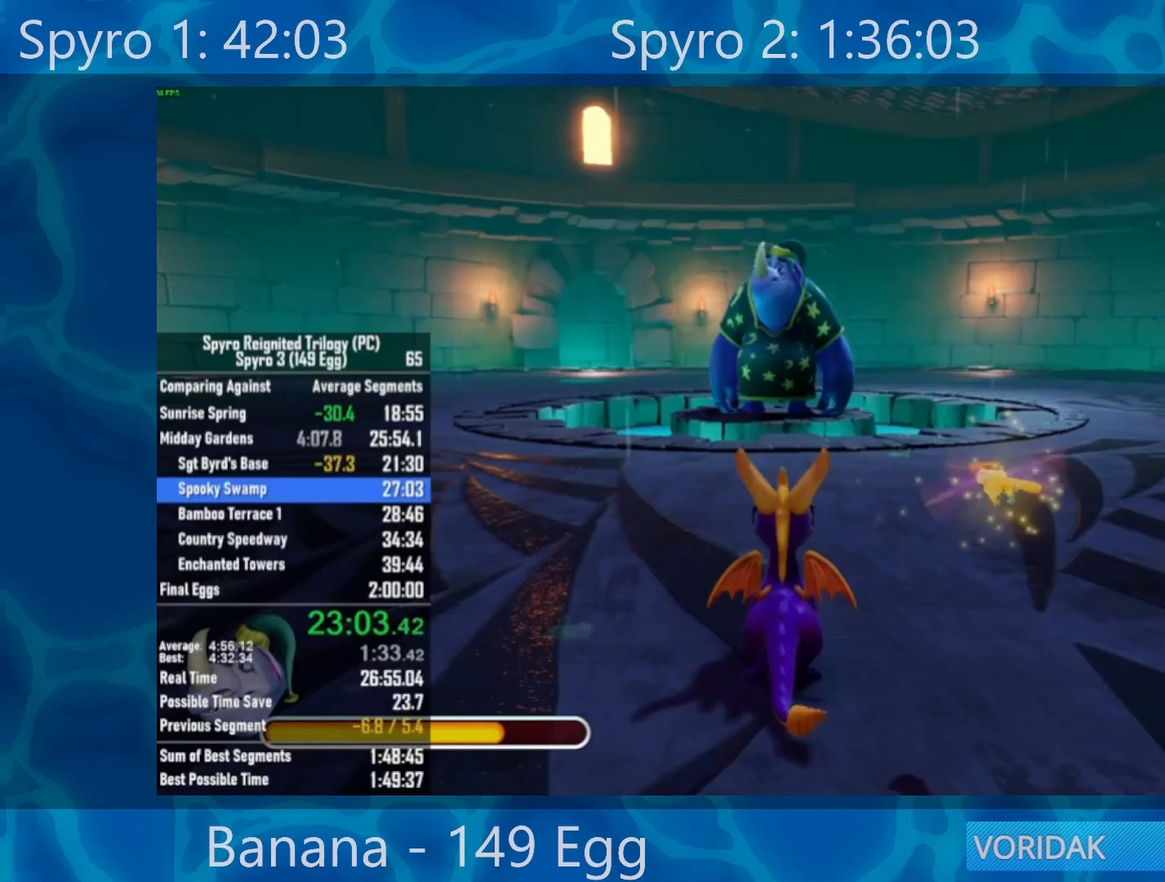
{"buttons": [], "left_stick": "center", "right_stick": "center", "events": []}
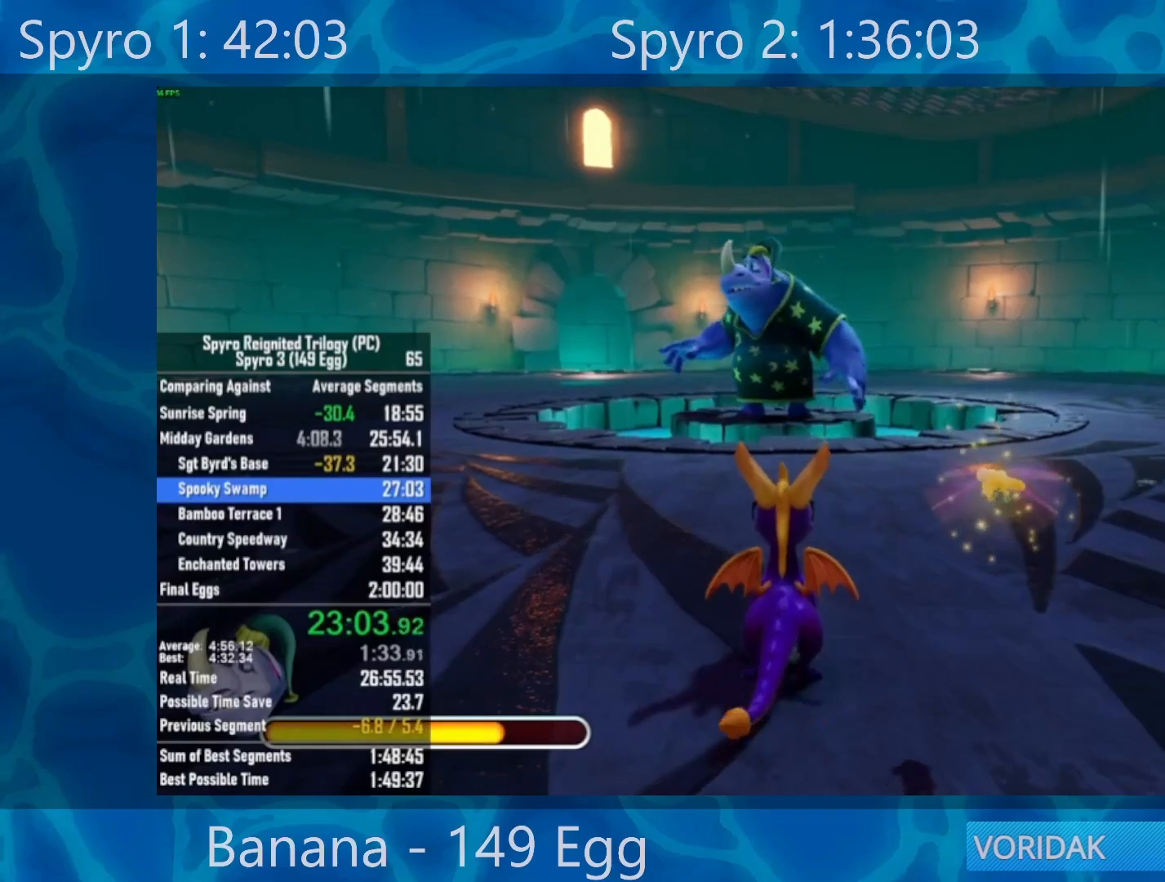
{"buttons": [], "left_stick": "center", "right_stick": "center", "events": []}
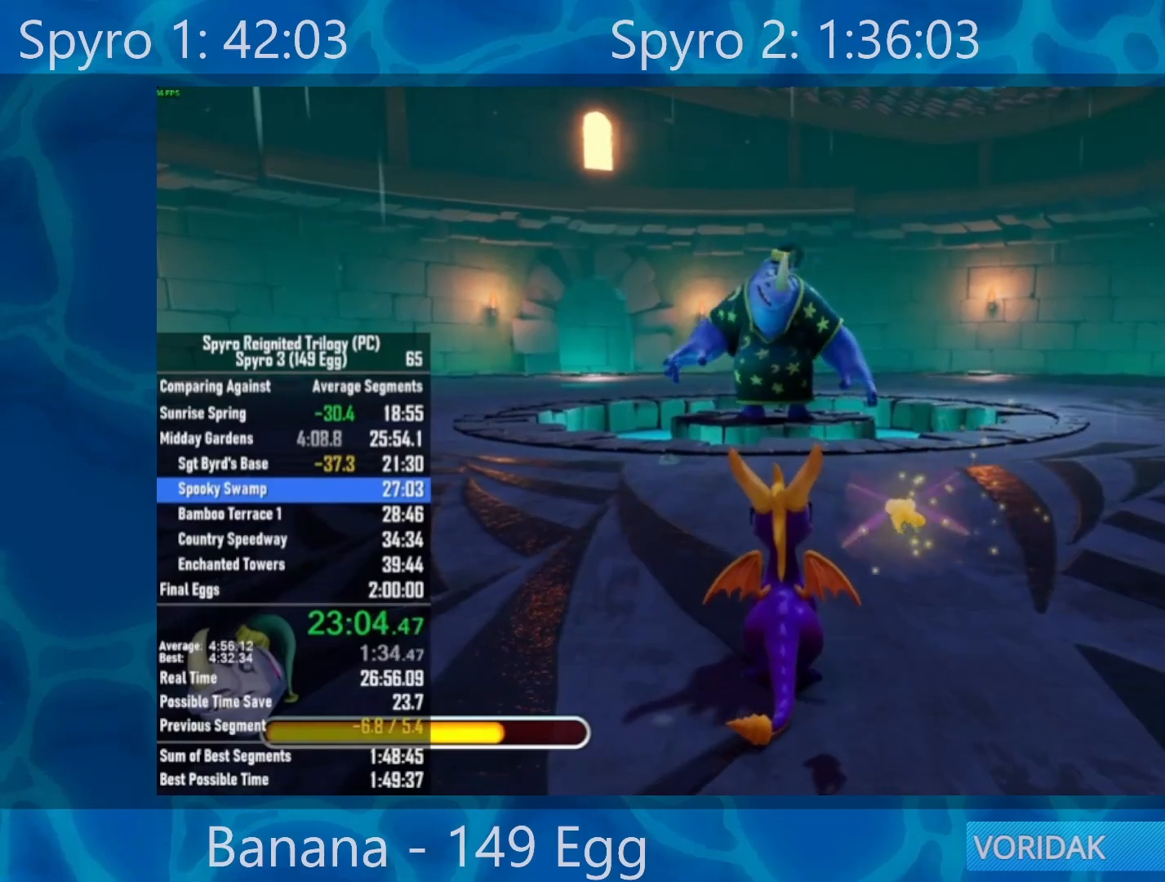
{"buttons": [], "left_stick": "center", "right_stick": "center", "events": []}
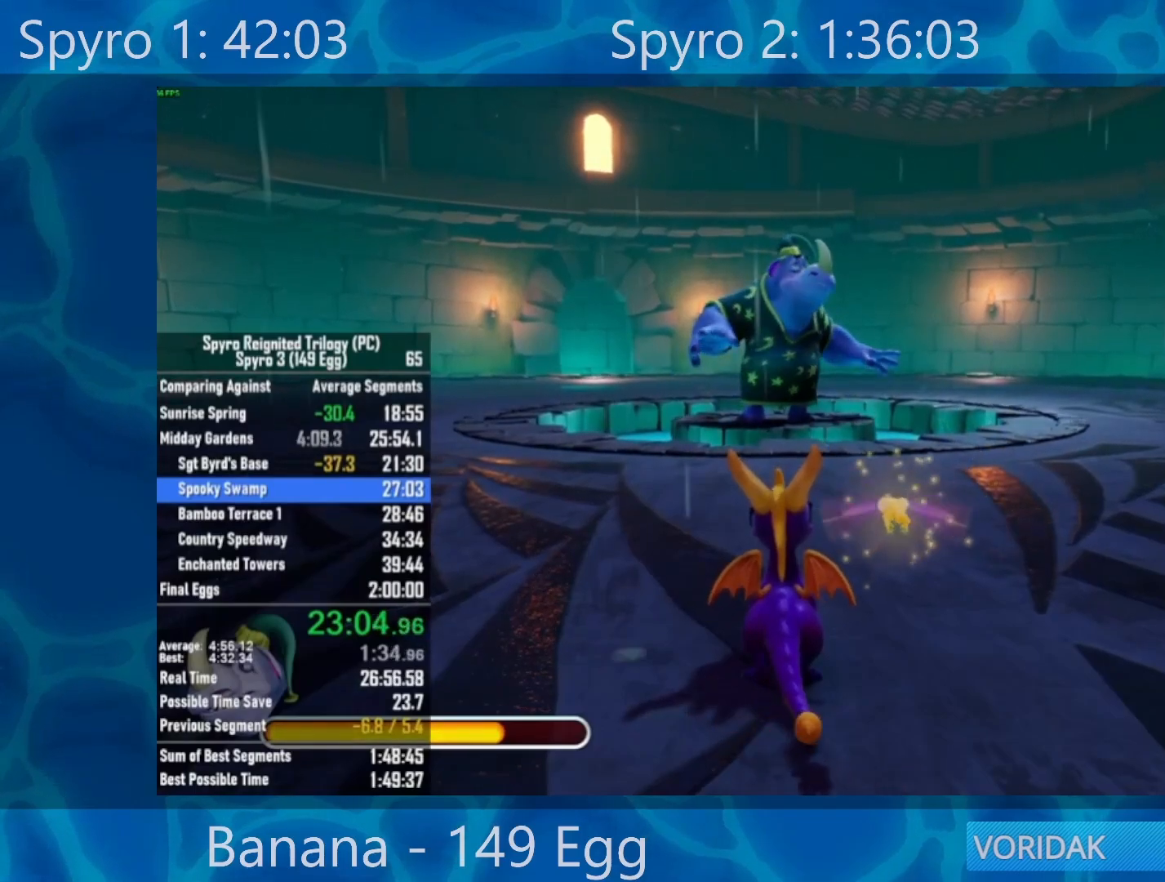
{"buttons": [], "left_stick": "center", "right_stick": "center", "events": []}
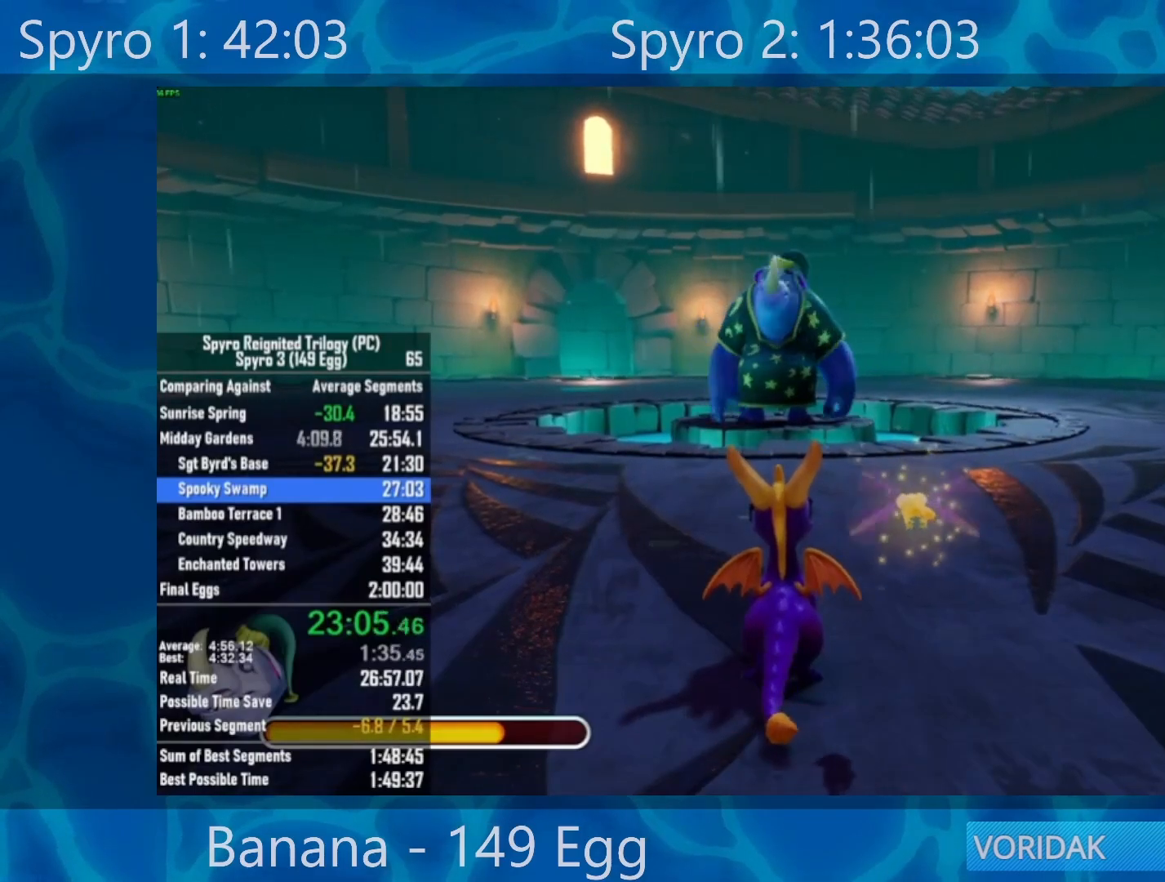
{"buttons": [], "left_stick": "center", "right_stick": "center", "events": []}
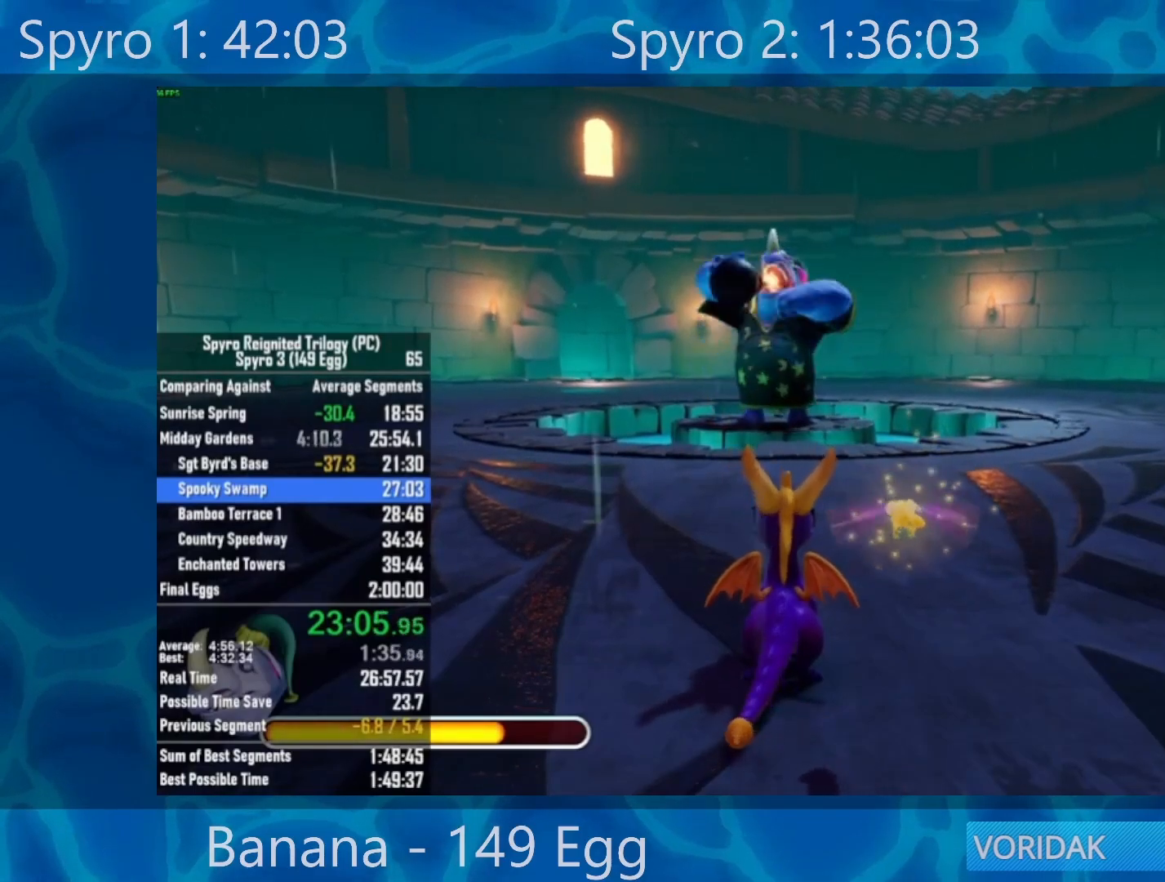
{"buttons": [], "left_stick": "center", "right_stick": "center", "events": [[167, "left_stick", "up"], [233, "left_stick", "center"]]}
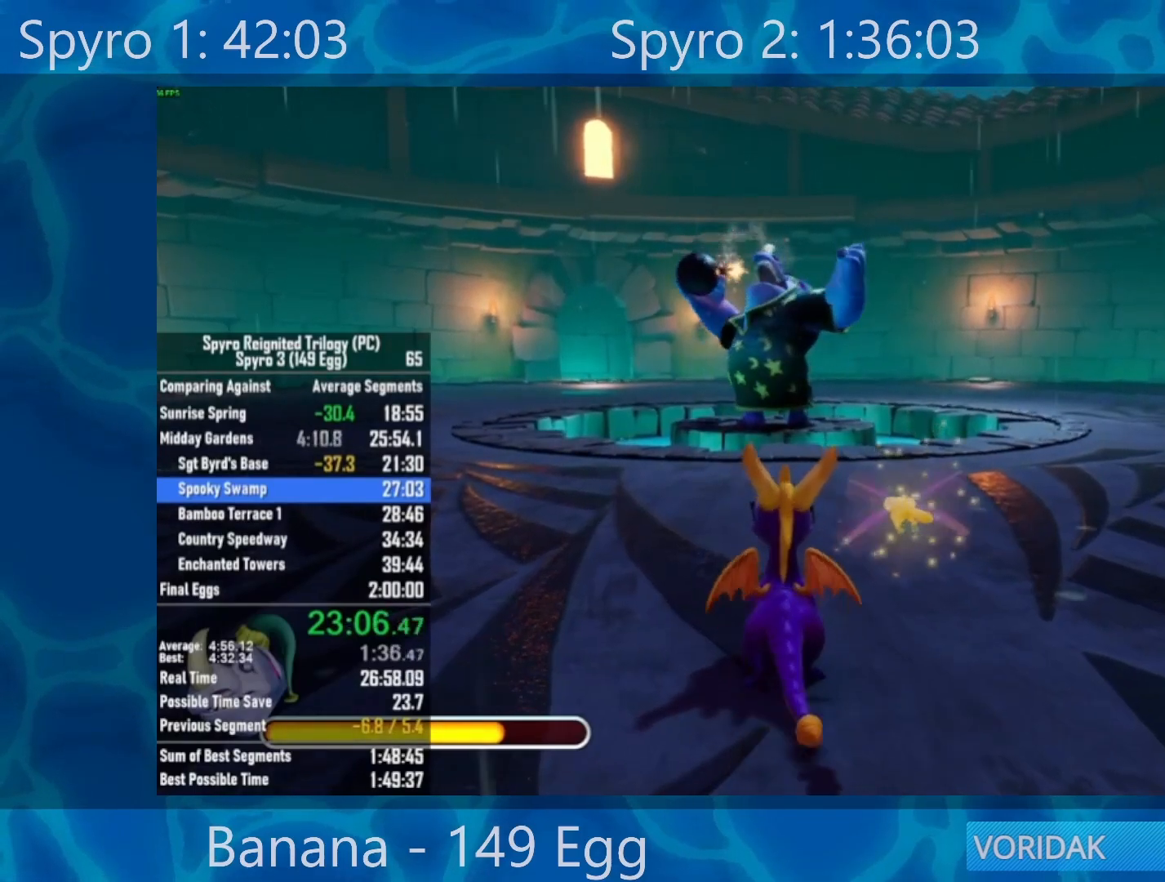
{"buttons": [], "left_stick": "center", "right_stick": "center", "events": []}
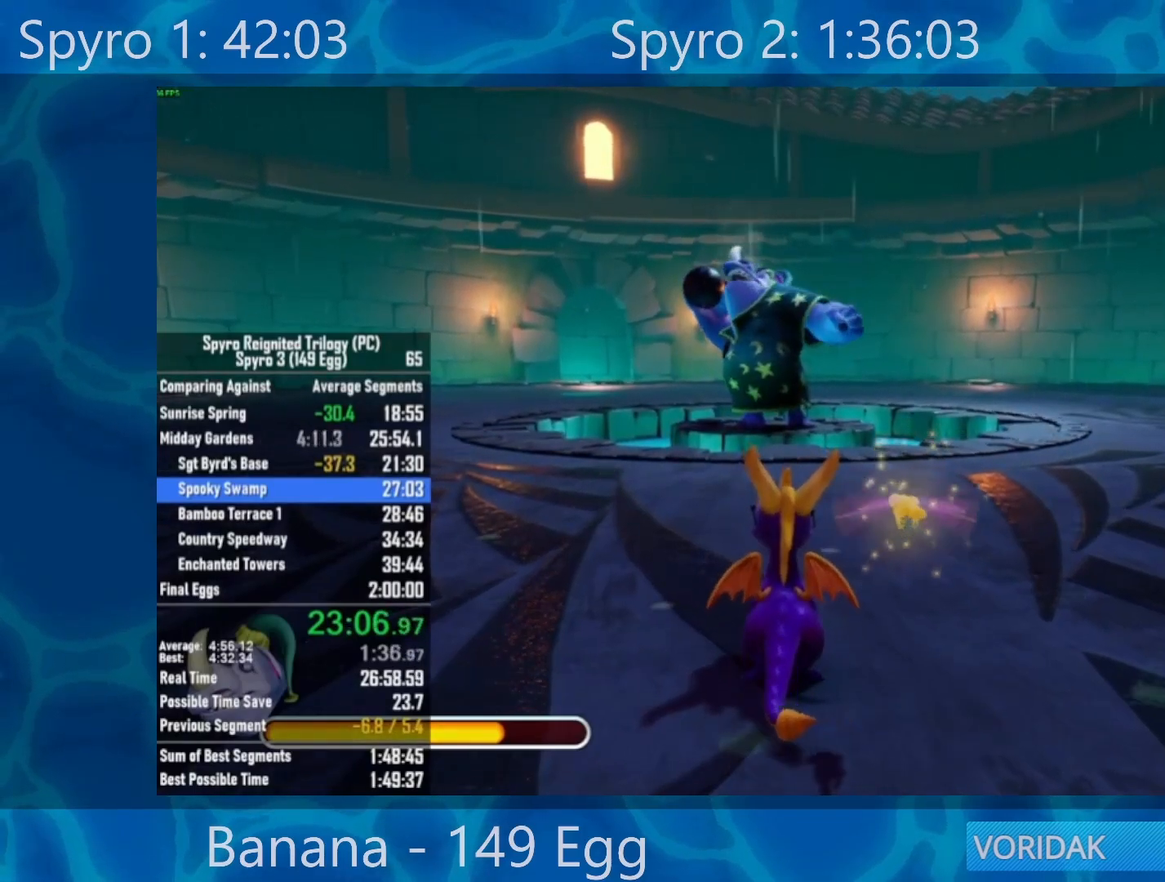
{"buttons": [], "left_stick": "center", "right_stick": "center", "events": []}
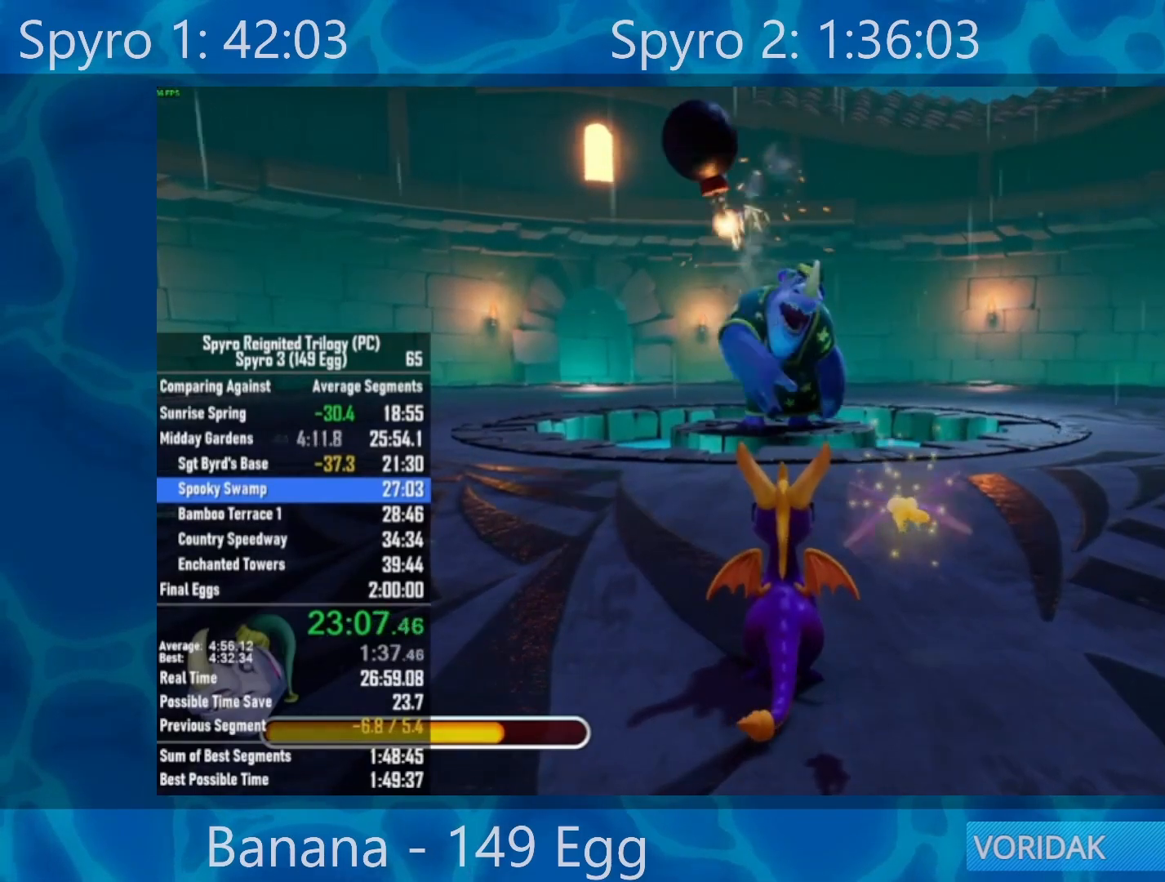
{"buttons": ["X"], "left_stick": "center", "right_stick": "center", "events": [[67, "L1", "down"], [133, "A", "down"], [200, "L1", "up"], [200, "X", "down"], [267, "A", "up"]]}
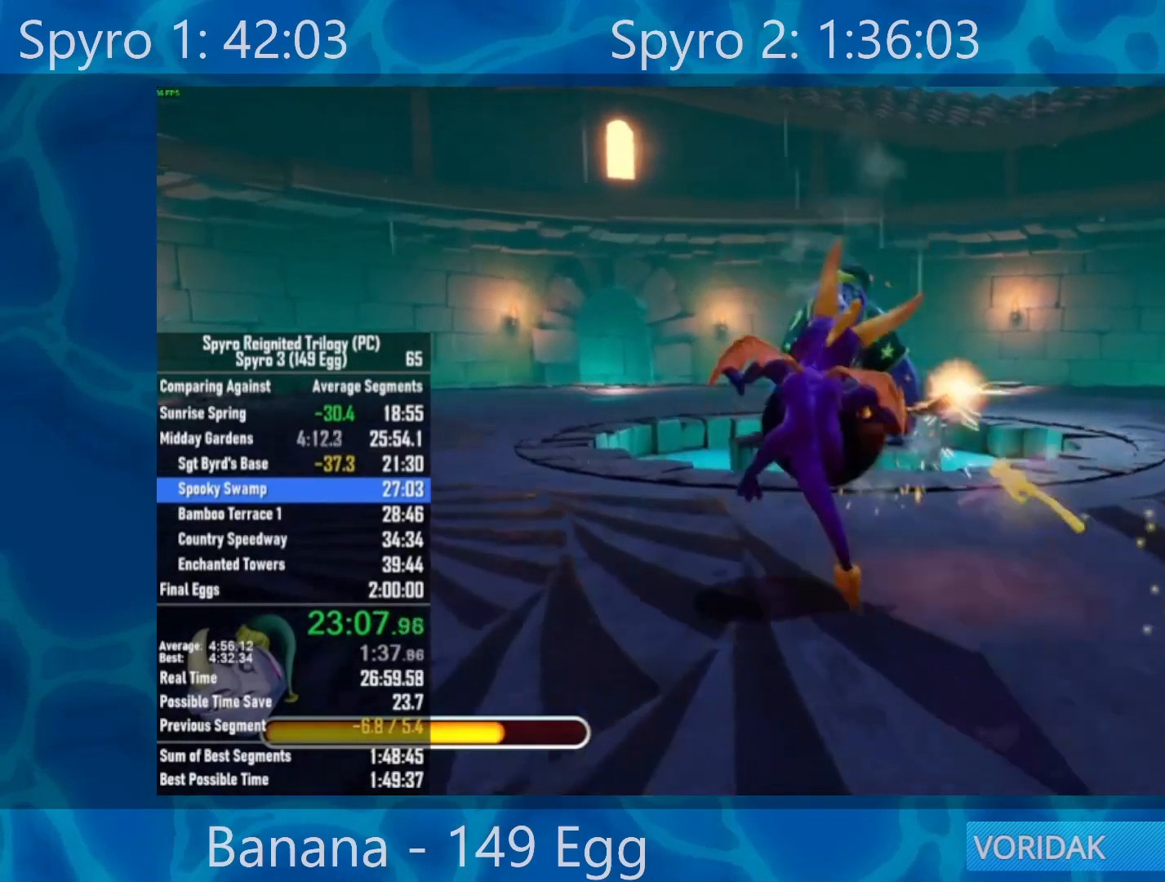
{"buttons": [], "left_stick": "center", "right_stick": "center", "events": [[200, "X", "up"]]}
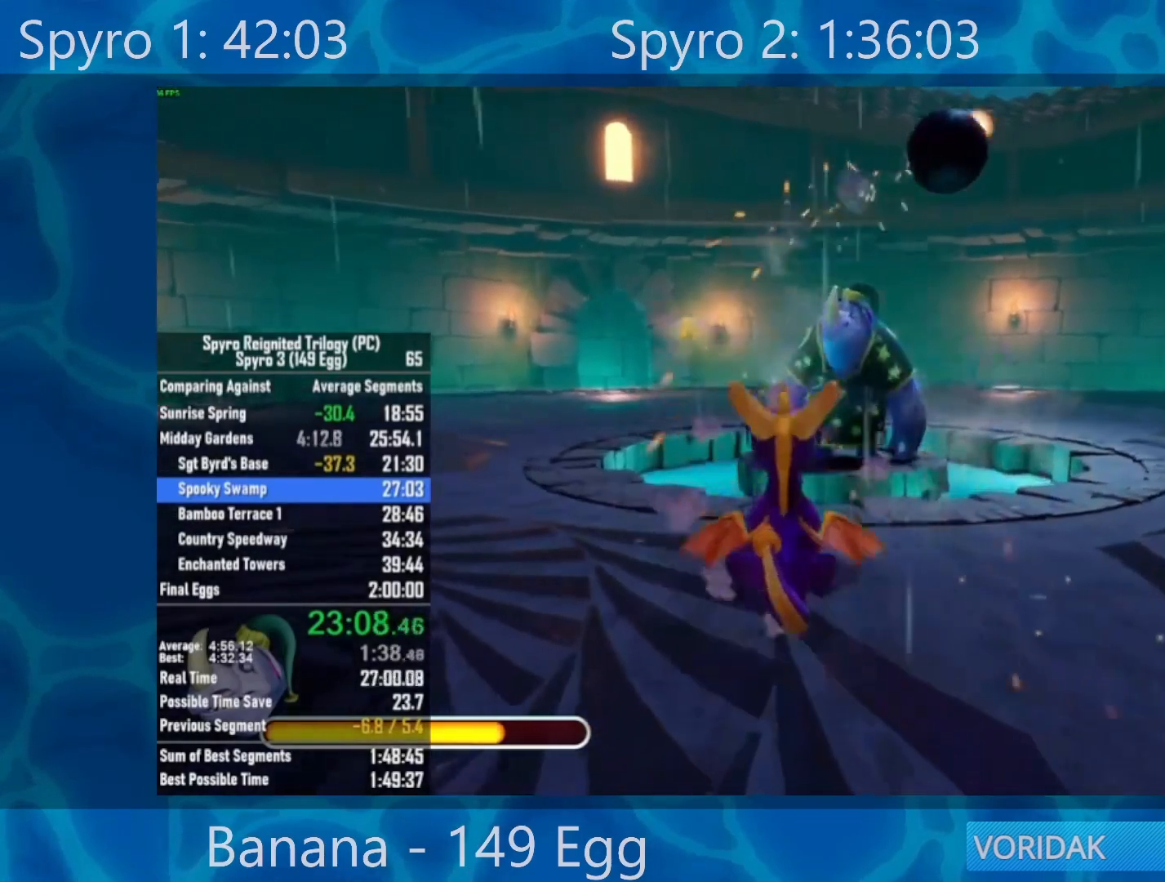
{"buttons": [], "left_stick": "center", "right_stick": "center", "events": []}
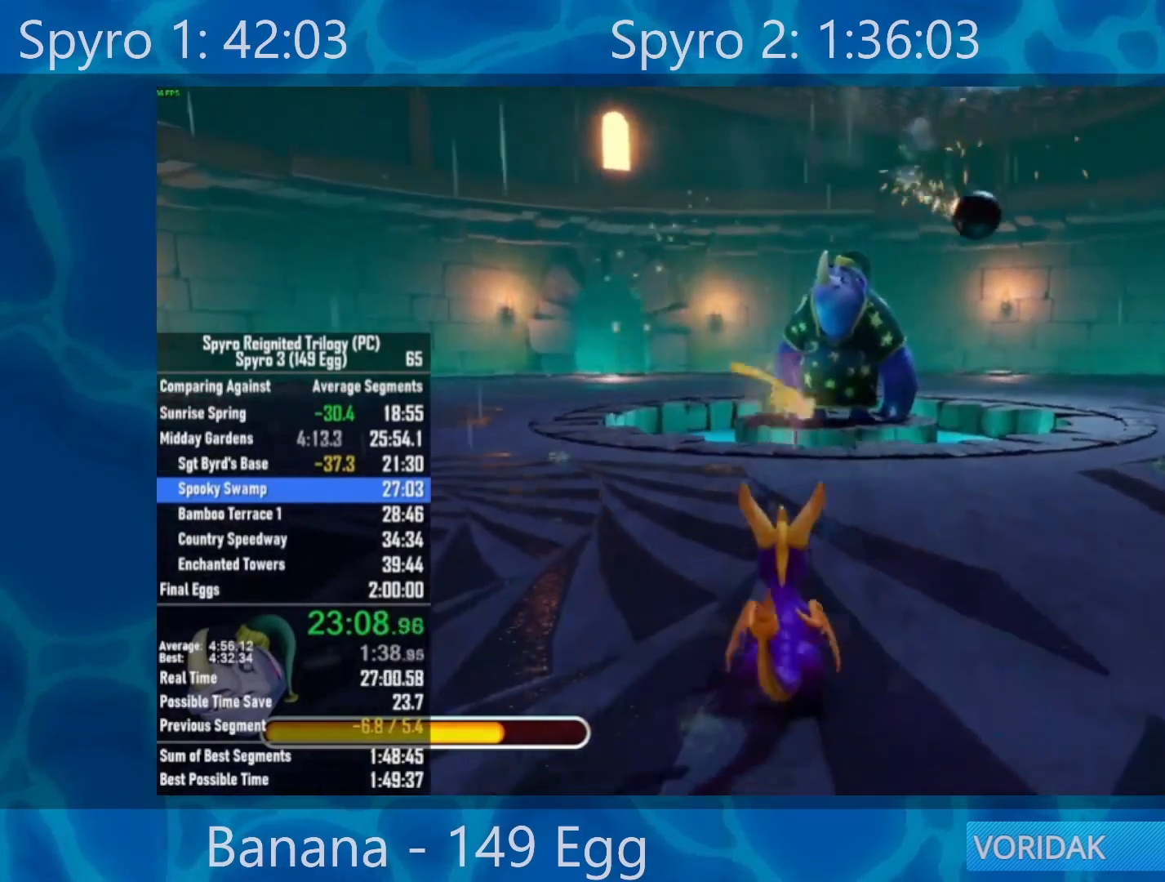
{"buttons": [], "left_stick": "up", "right_stick": "center", "events": [[333, "left_stick", "up-right"], [500, "left_stick", "up"]]}
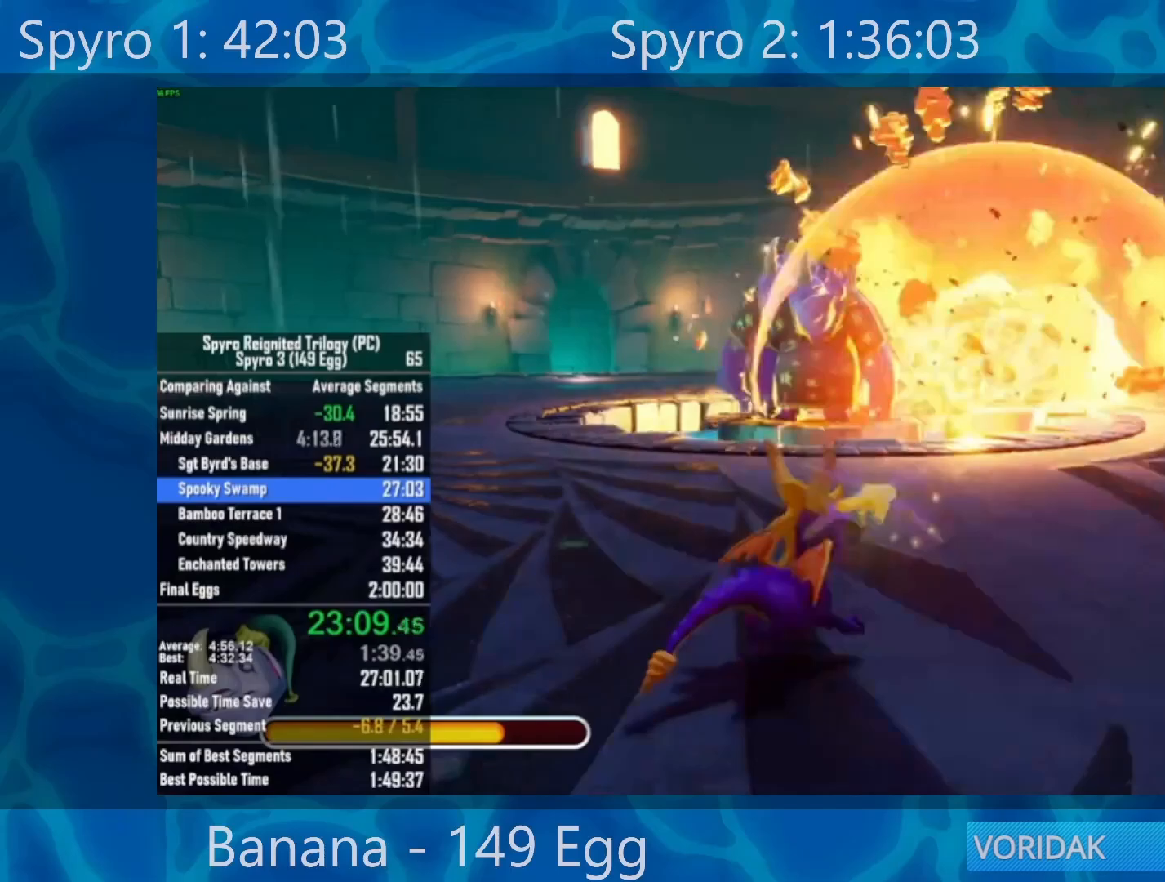
{"buttons": [], "left_stick": "down-left", "right_stick": "center", "events": [[250, "left_stick", "right"], [383, "left_stick", "down"], [467, "left_stick", "down-left"]]}
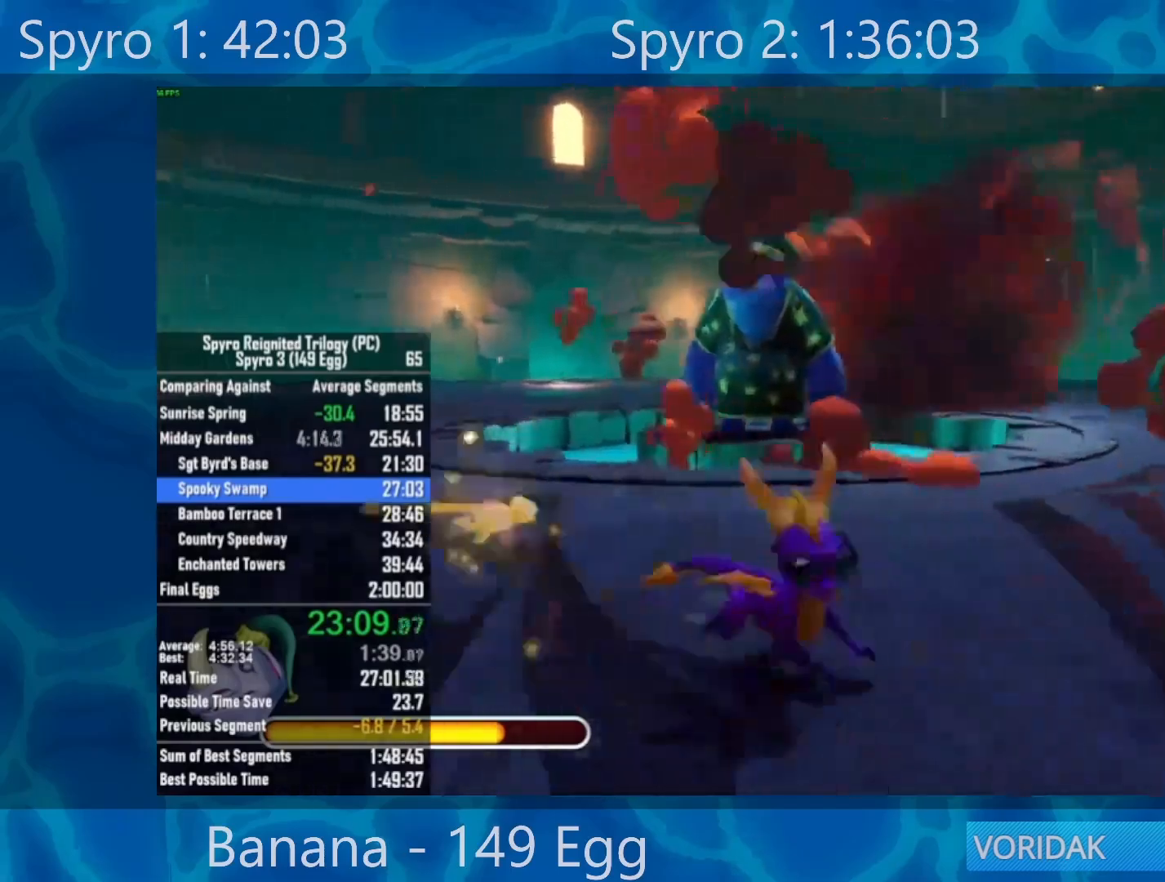
{"buttons": [], "left_stick": "down-right", "right_stick": "center", "events": [[167, "left_stick", "up-left"], [267, "left_stick", "up"], [367, "left_stick", "up-right"], [500, "left_stick", "down-right"]]}
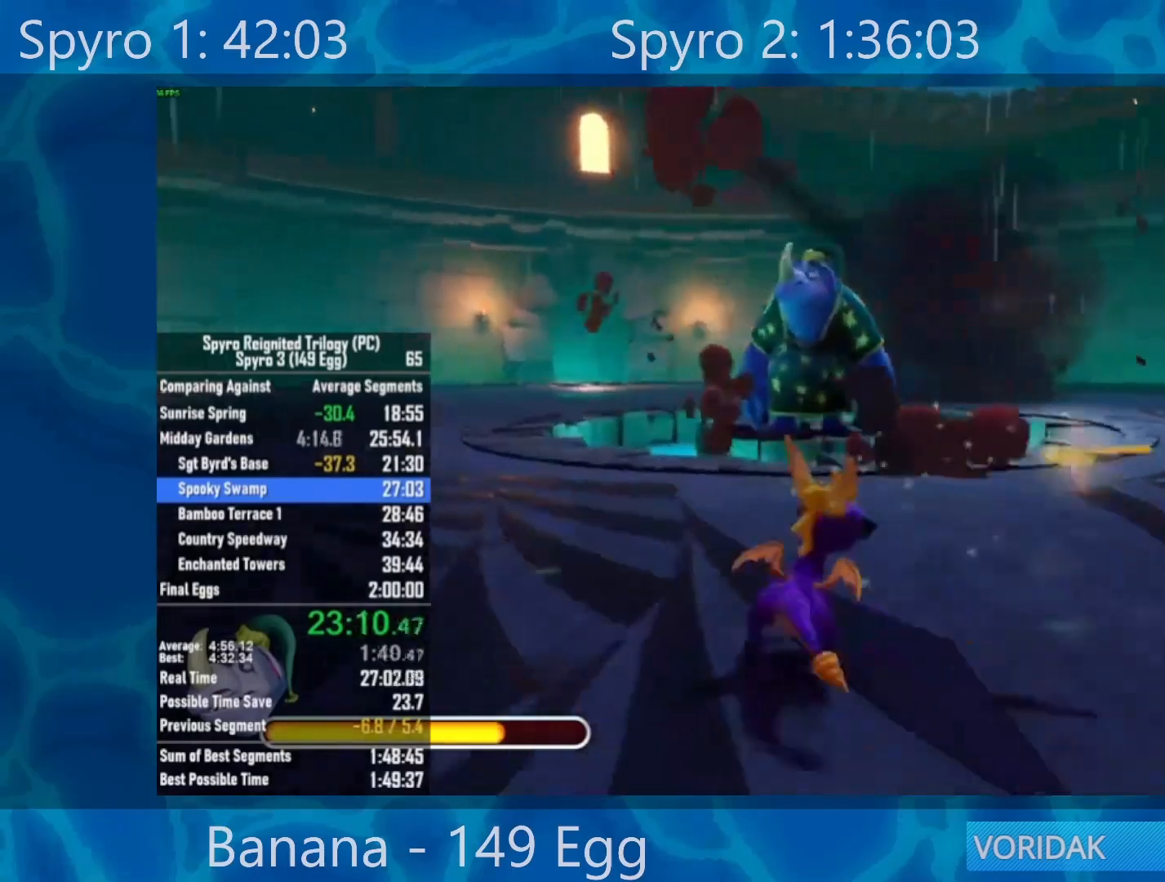
{"buttons": [], "left_stick": "up-right", "right_stick": "center", "events": [[100, "left_stick", "down"], [200, "left_stick", "down-left"], [400, "left_stick", "up-left"], [467, "left_stick", "up-right"]]}
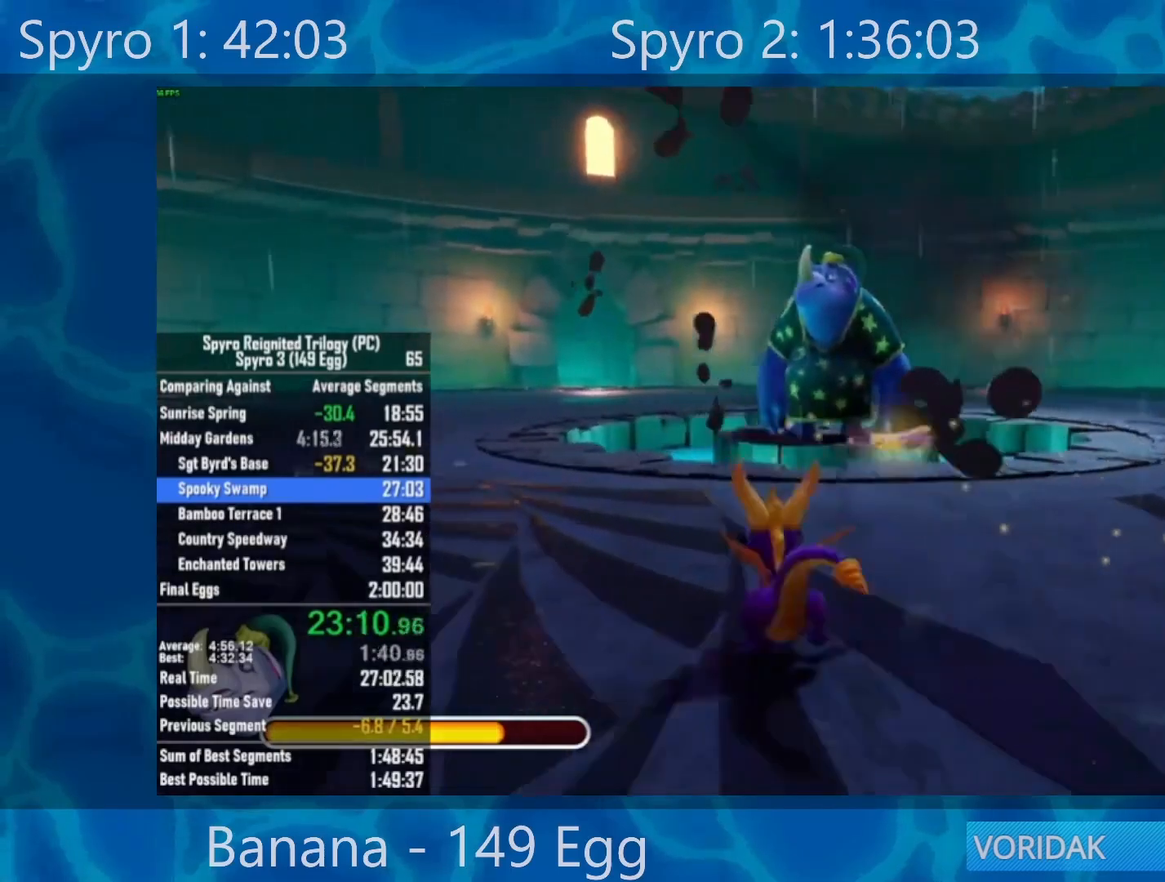
{"buttons": [], "left_stick": "up-left", "right_stick": "center", "events": [[400, "left_stick", "up-left"]]}
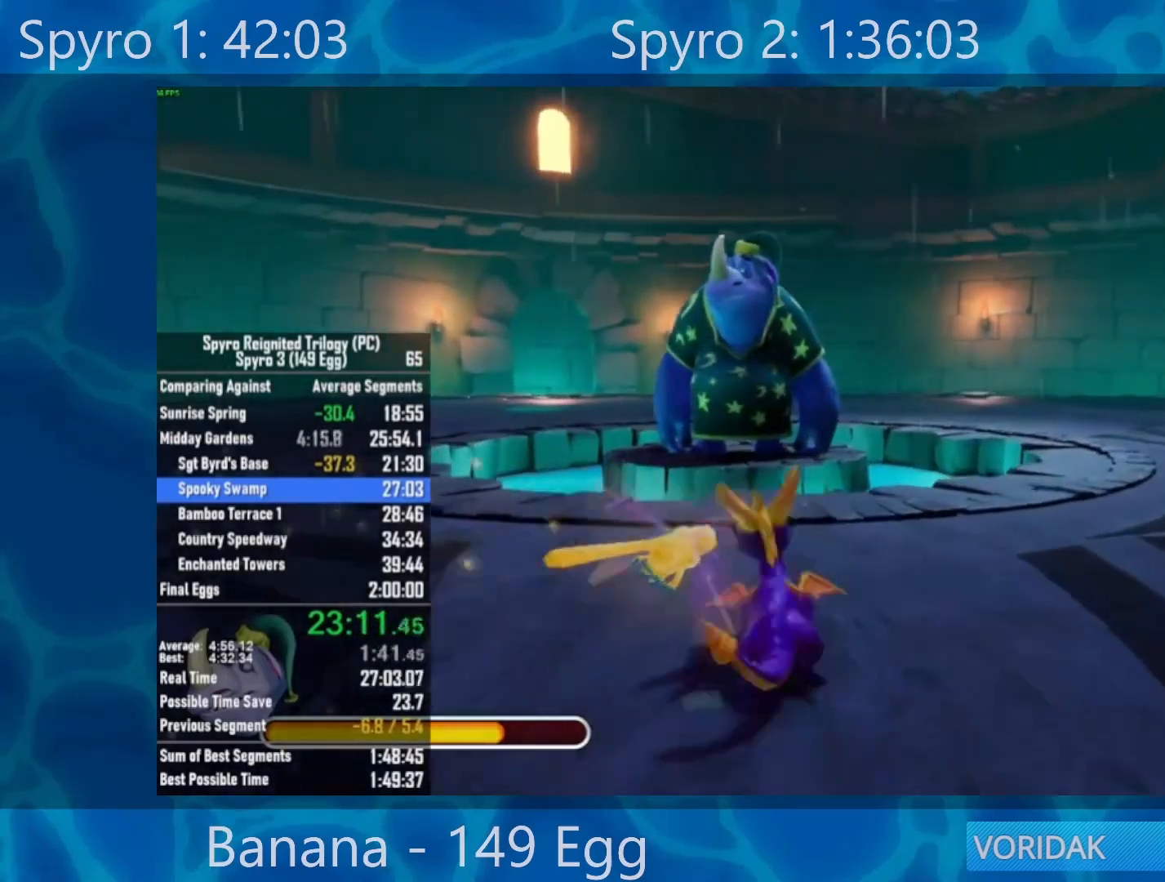
{"buttons": [], "left_stick": "up-left", "right_stick": "center", "events": [[100, "left_stick", "down-left"], [233, "left_stick", "down-right"], [333, "left_stick", "up-right"], [500, "left_stick", "up-left"]]}
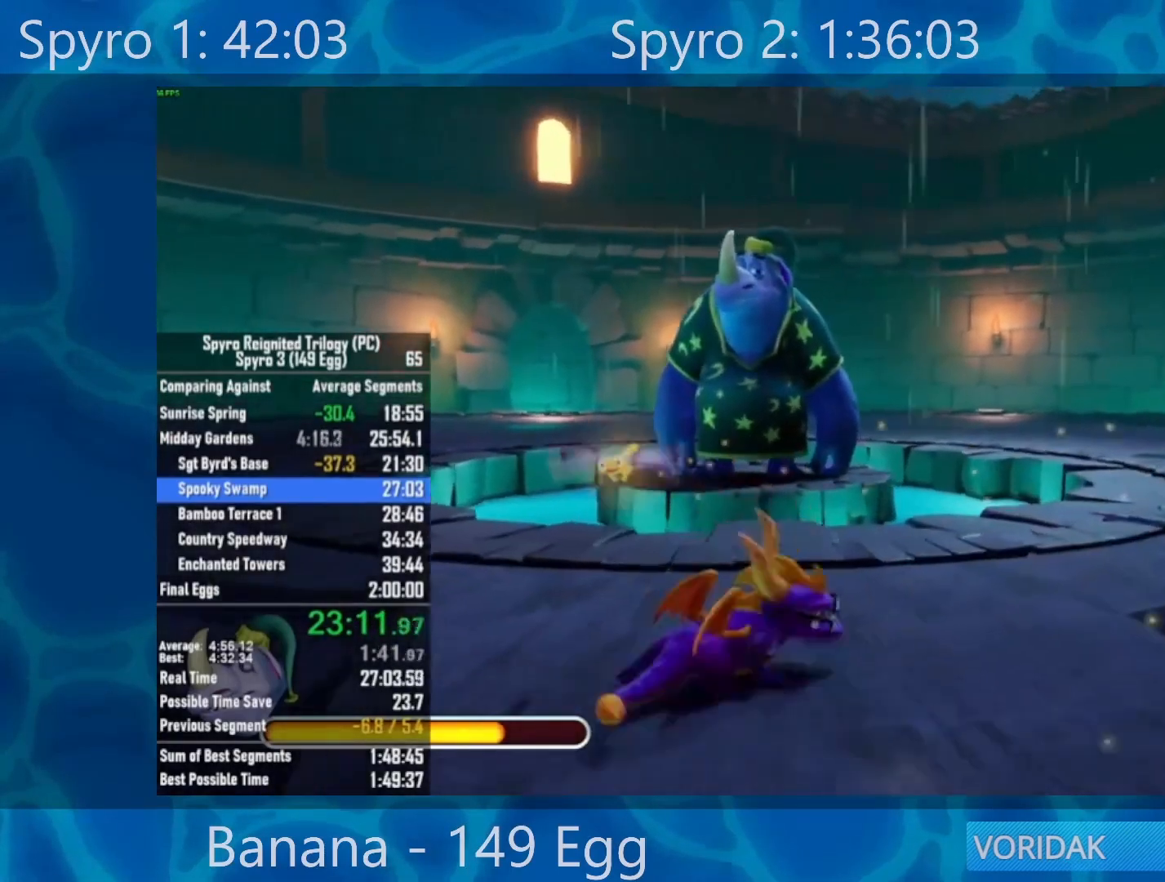
{"buttons": [], "left_stick": "up-right", "right_stick": "center", "events": [[167, "left_stick", "down-left"], [267, "left_stick", "down-right"], [367, "left_stick", "up-right"]]}
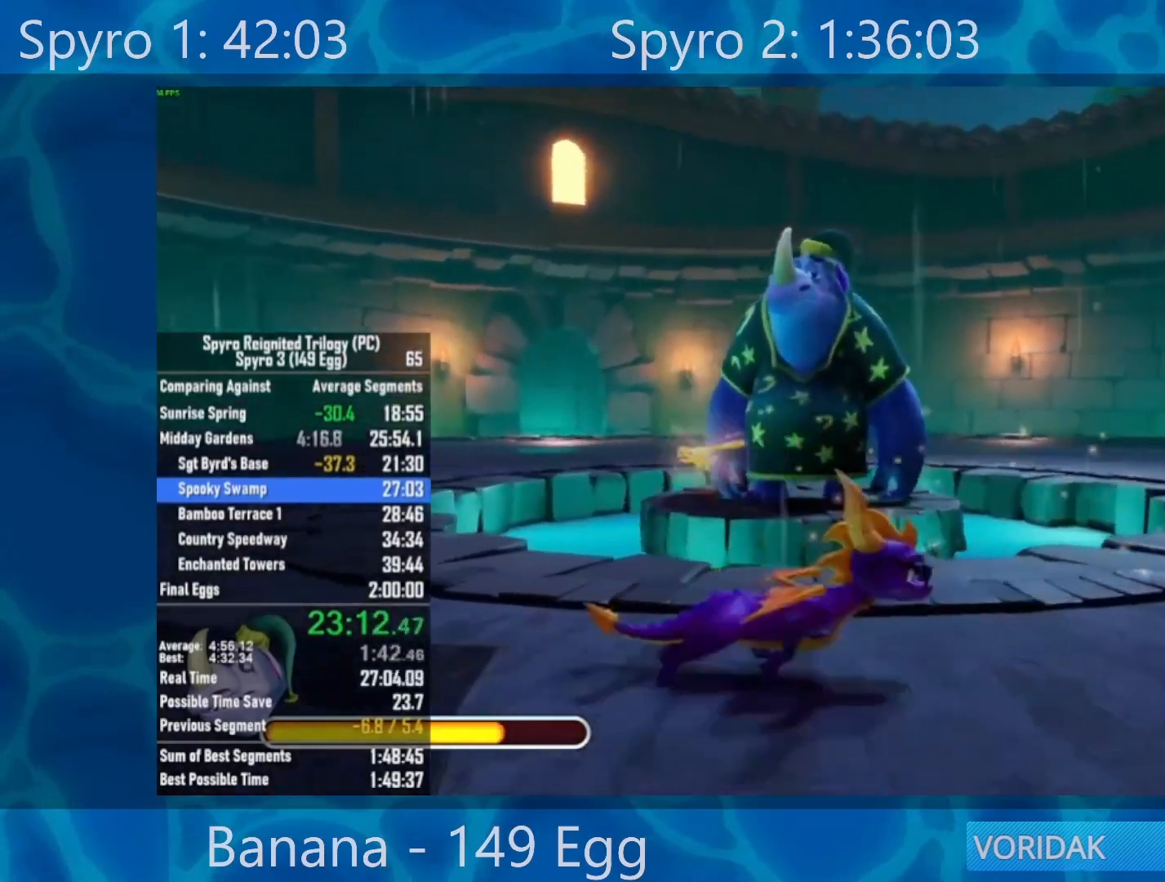
{"buttons": [], "left_stick": "up-right", "right_stick": "center", "events": [[67, "left_stick", "up-left"], [200, "left_stick", "down-left"], [267, "left_stick", "down-right"], [450, "left_stick", "up-right"]]}
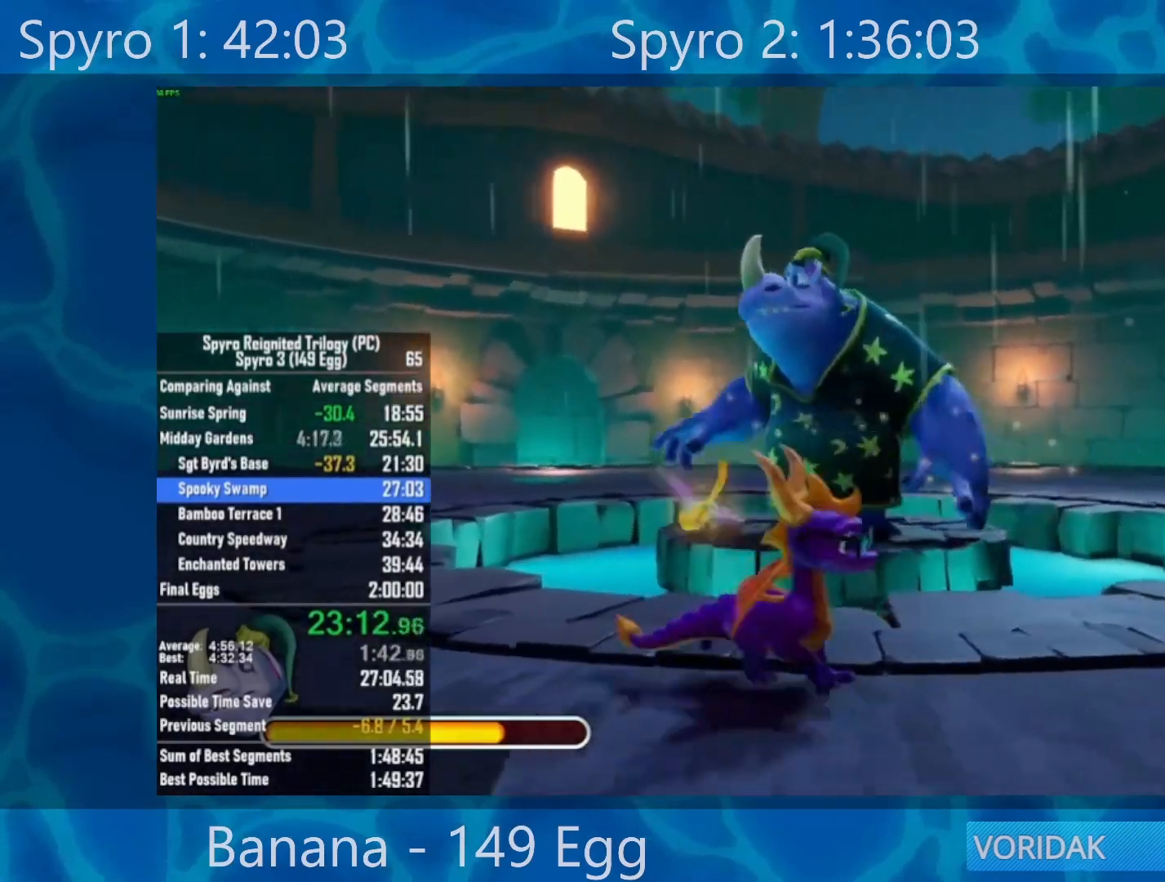
{"buttons": [], "left_stick": "center", "right_stick": "center", "events": [[50, "left_stick", "up"], [167, "left_stick", "center"]]}
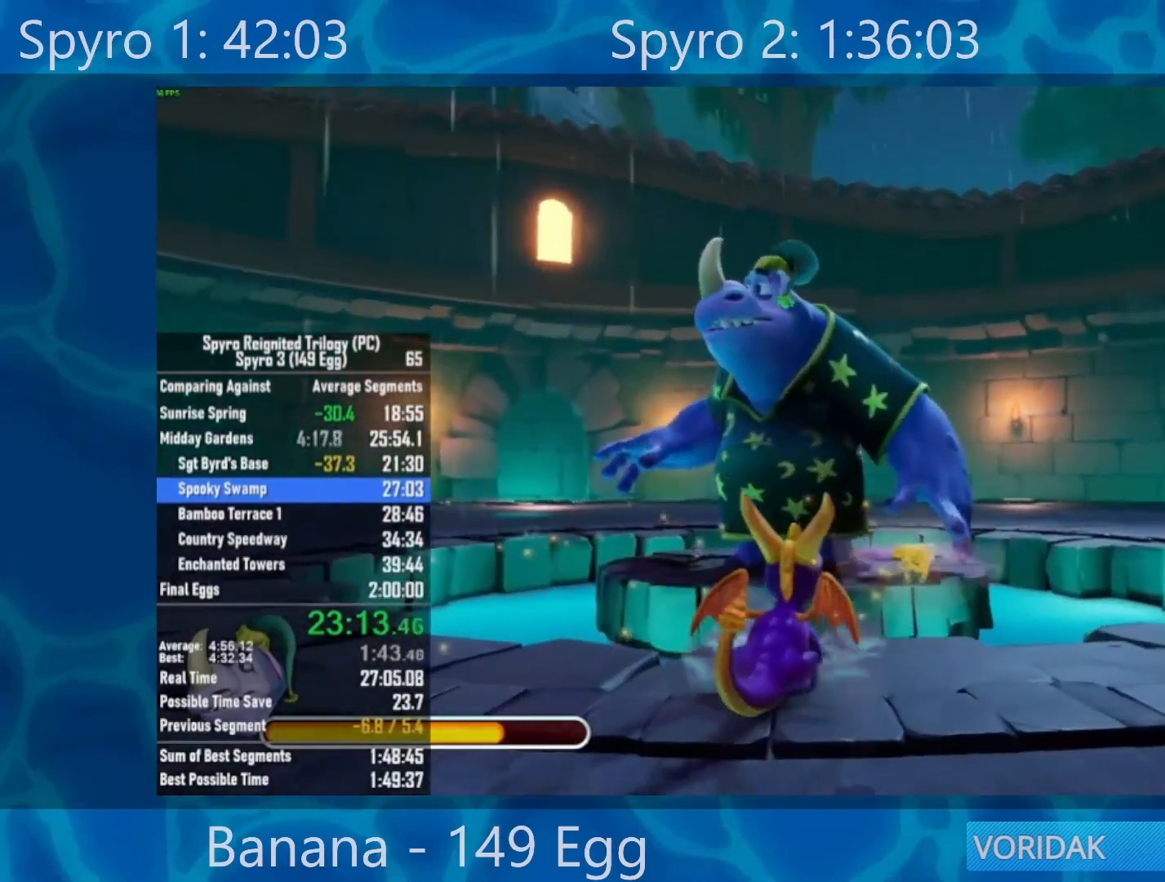
{"buttons": ["X"], "left_stick": "center", "right_stick": "center", "events": [[83, "left_stick", "up"], [117, "X", "down"], [150, "A", "down"], [350, "left_stick", "center"], [417, "A", "up"]]}
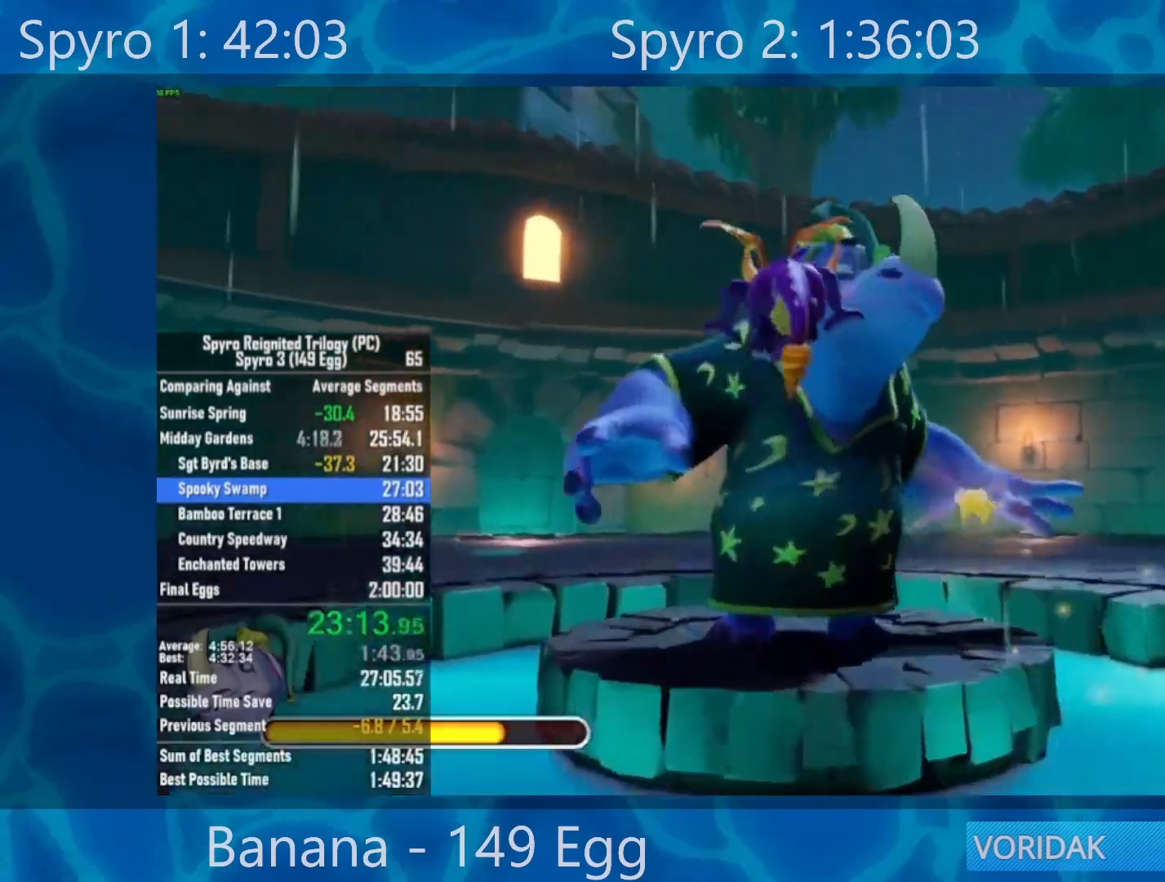
{"buttons": [], "left_stick": "down", "right_stick": "center", "events": [[283, "X", "up"], [383, "left_stick", "down"]]}
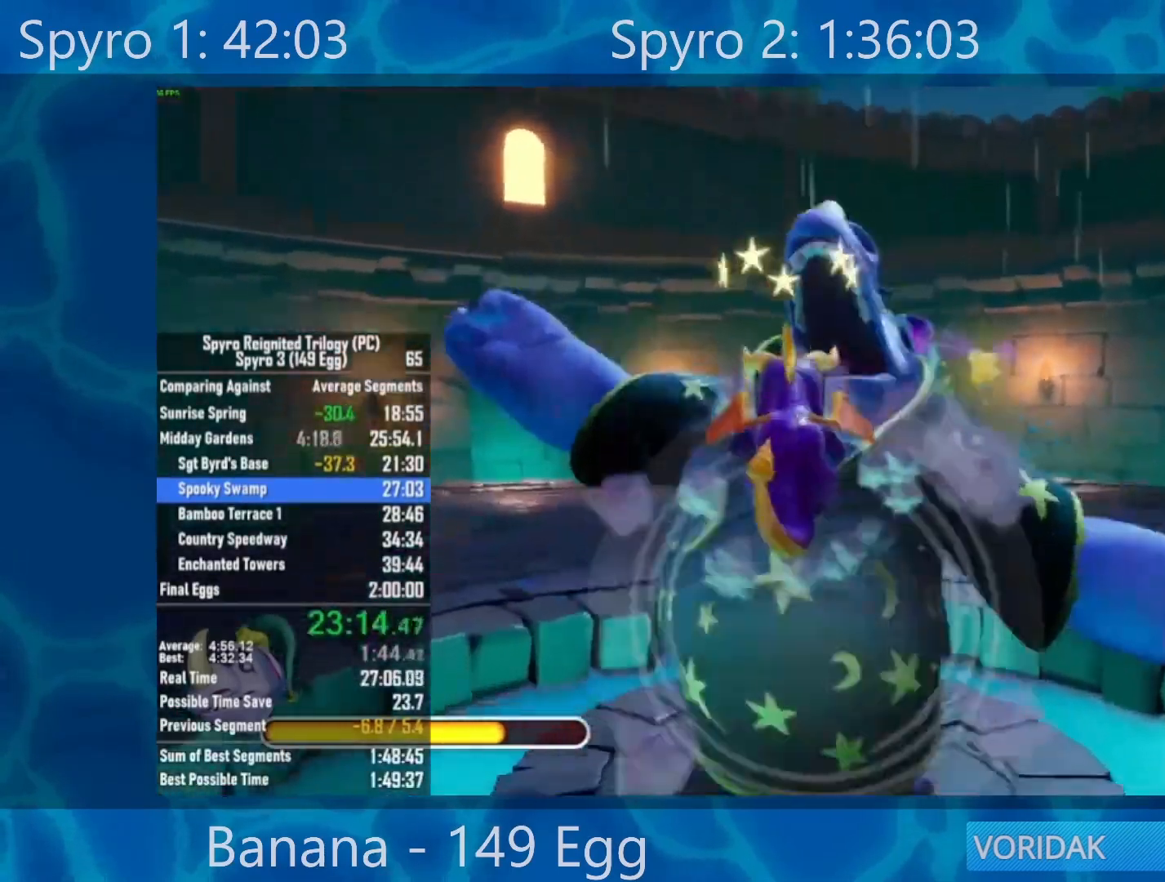
{"buttons": [], "left_stick": "down", "right_stick": "center", "events": []}